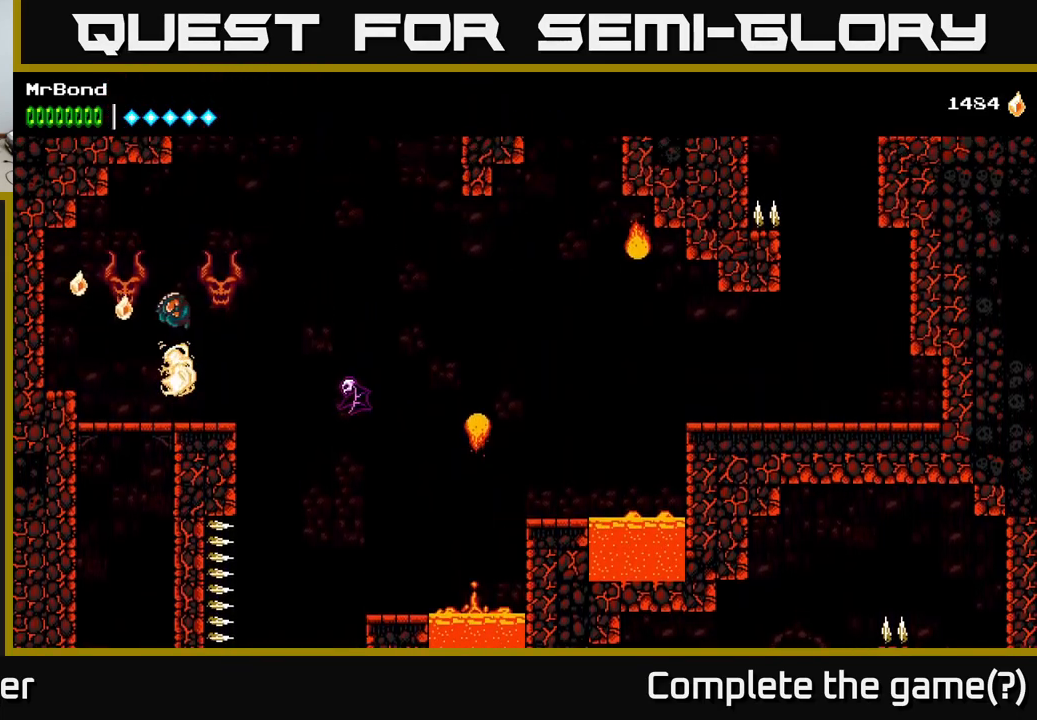
Gameplay with a controller (Xbox layout); each line is a JSON object with the inputs held at the frame after it. "events" lists button and stick changes between this image and that frame as [ms after this image, input, new state], when the widget could be followed in between. Not read: left_stick.
{"buttons": [], "right_stick": "center", "events": [[117, "DPAD_LEFT", "up"], [367, "DPAD_LEFT", "down"], [500, "DPAD_LEFT", "up"]]}
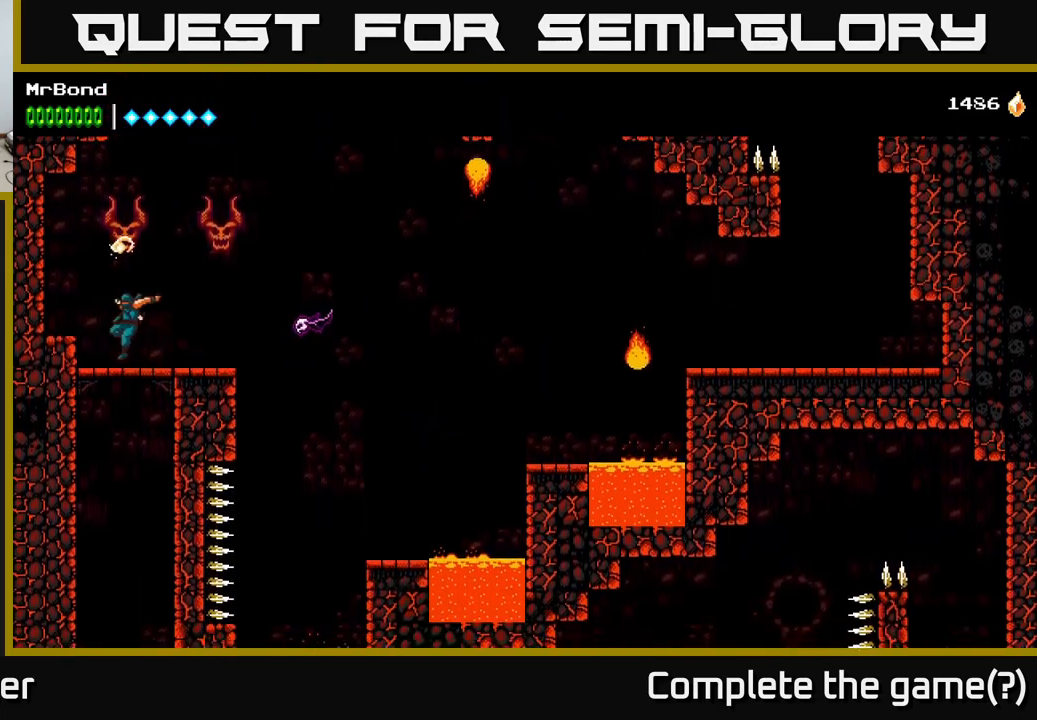
{"buttons": [], "right_stick": "center", "events": [[17, "DPAD_DOWN", "down"], [134, "A", "down"], [167, "DPAD_DOWN", "up"], [200, "A", "up"]]}
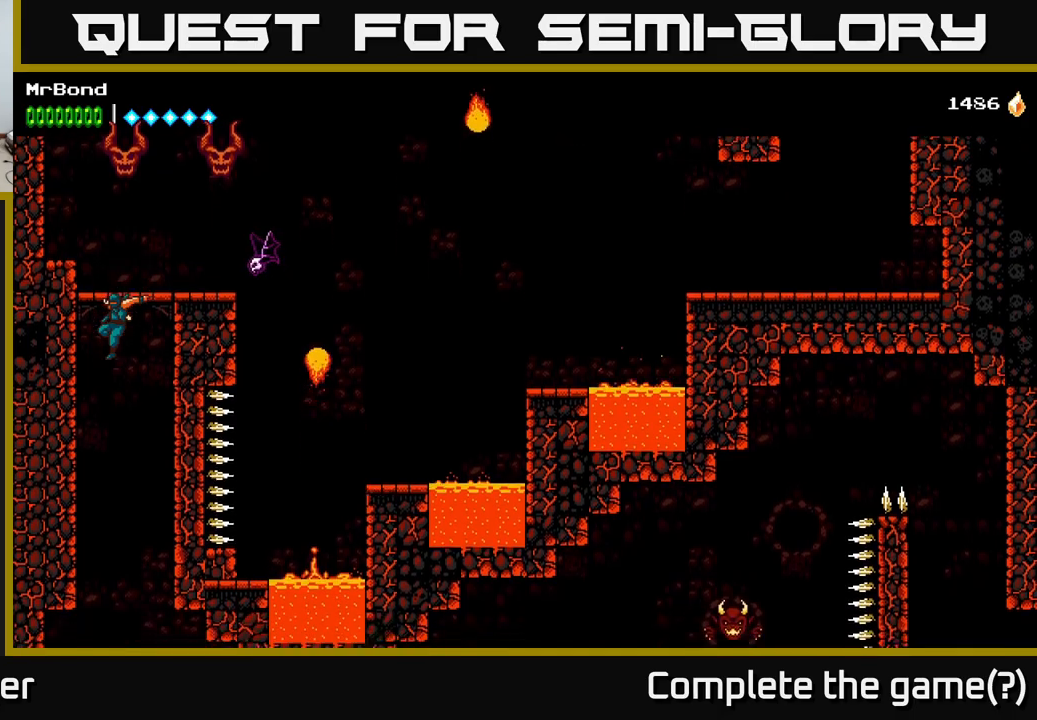
{"buttons": ["A", "DPAD_RIGHT"], "right_stick": "center", "events": [[450, "A", "down"], [450, "DPAD_RIGHT", "down"]]}
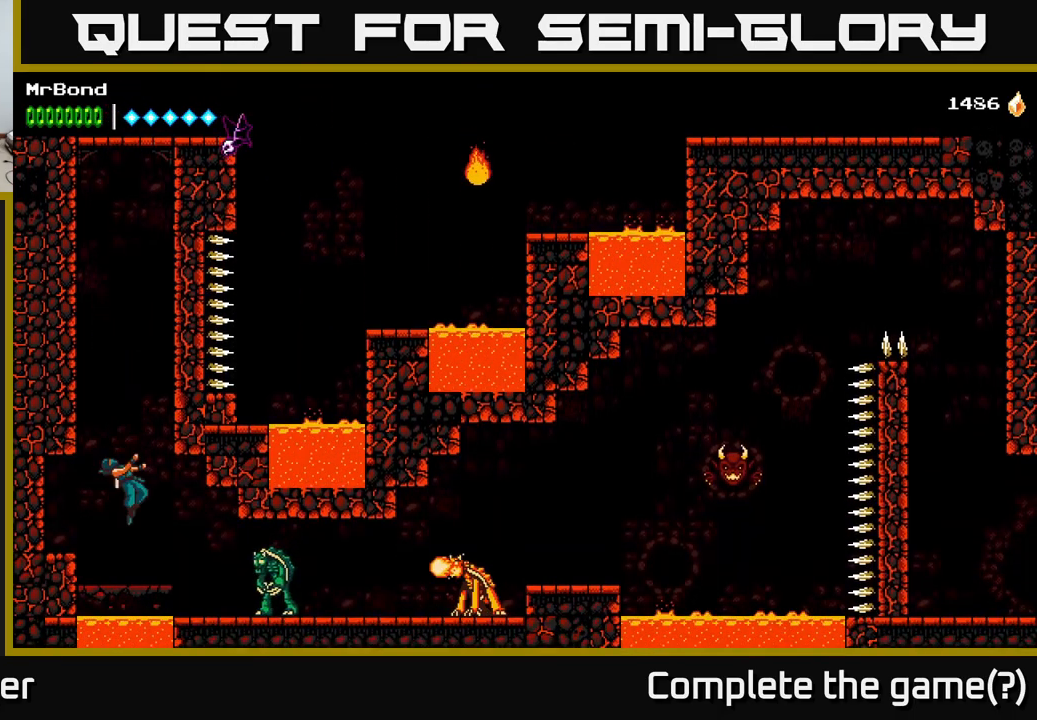
{"buttons": ["DPAD_RIGHT"], "right_stick": "center", "events": [[33, "DPAD_RIGHT", "up"], [83, "A", "up"], [183, "DPAD_RIGHT", "down"], [400, "X", "down"], [483, "X", "up"]]}
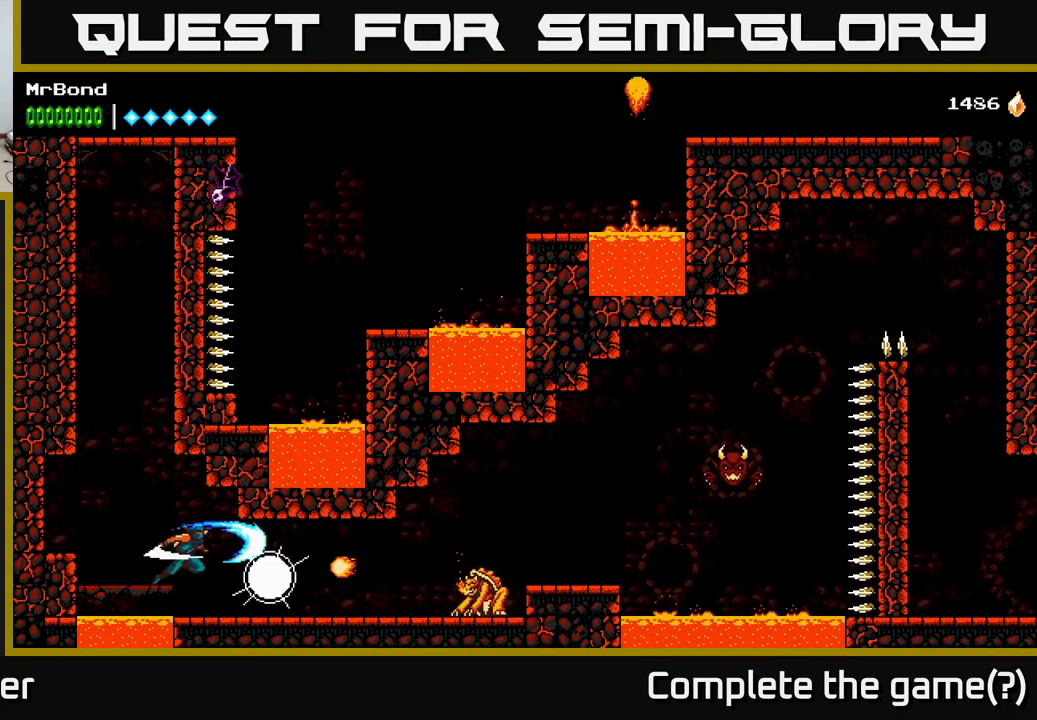
{"buttons": ["DPAD_RIGHT"], "right_stick": "center", "events": [[250, "X", "down"], [333, "X", "up"]]}
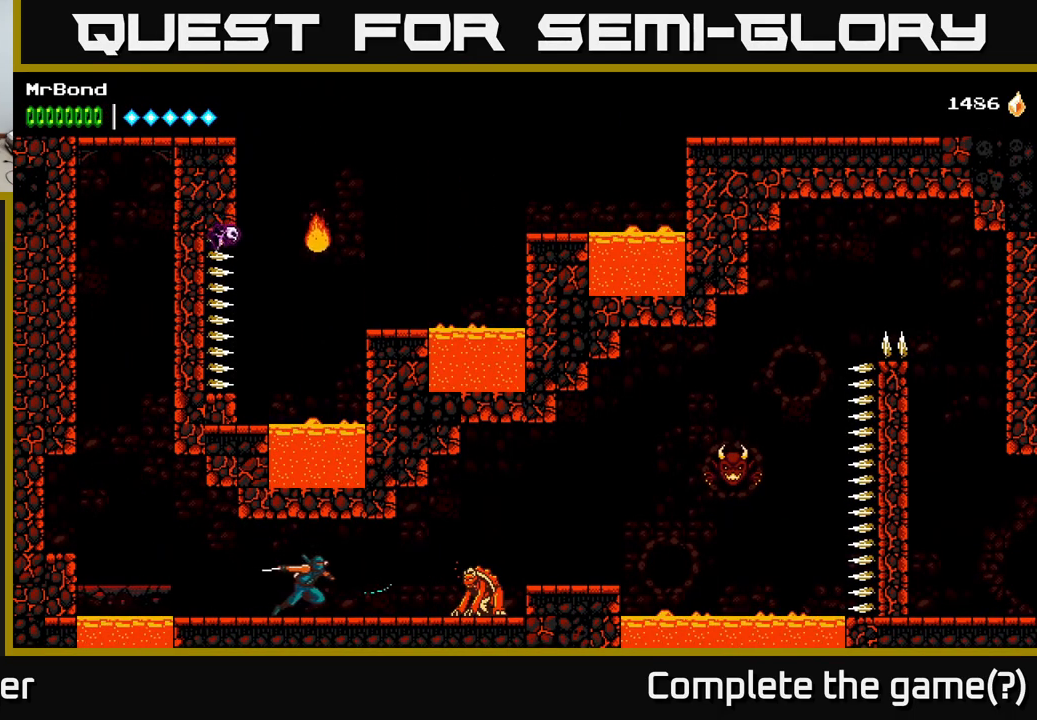
{"buttons": ["DPAD_RIGHT"], "right_stick": "center", "events": [[183, "X", "down"], [283, "X", "up"]]}
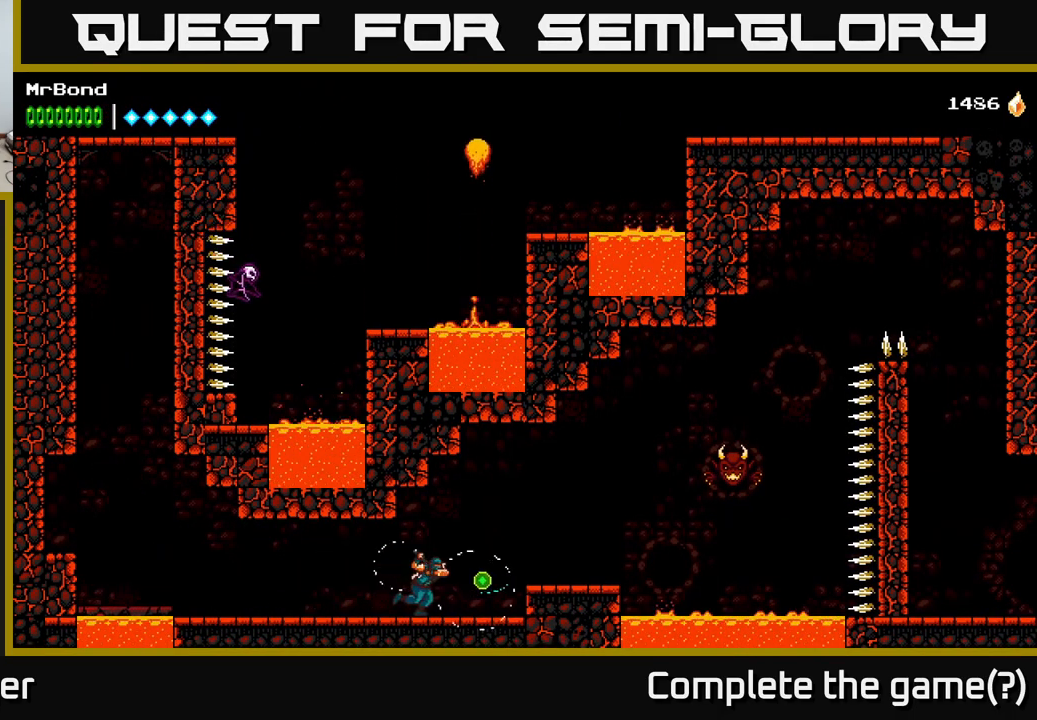
{"buttons": ["DPAD_RIGHT"], "right_stick": "center", "events": [[50, "A", "down"], [133, "A", "up"]]}
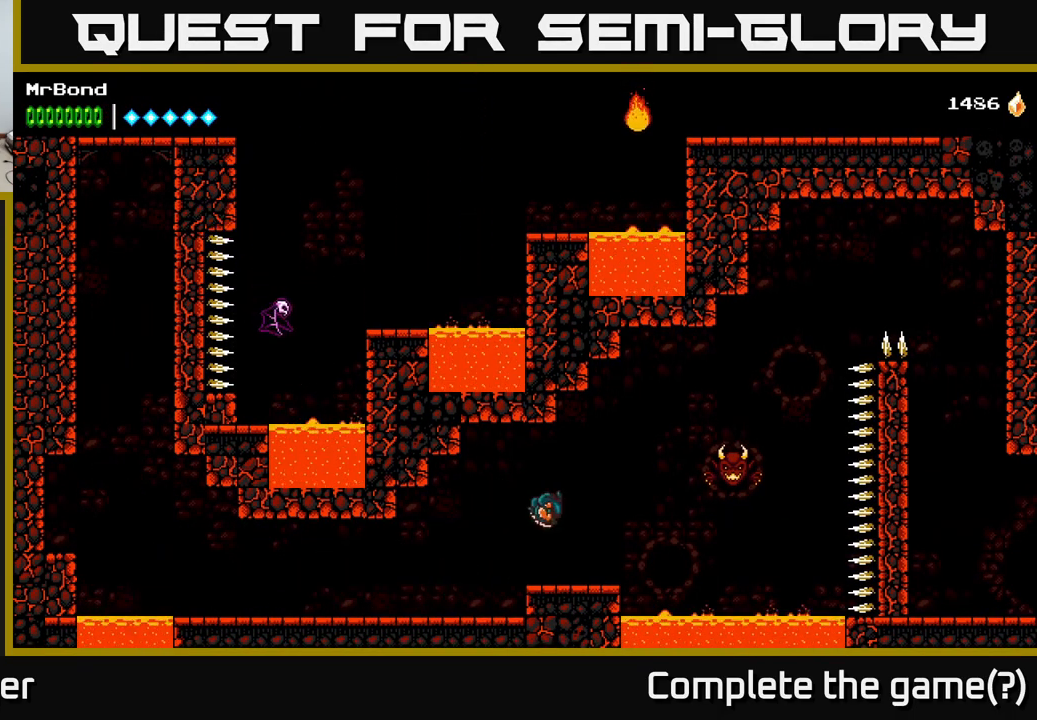
{"buttons": ["DPAD_RIGHT"], "right_stick": "center", "events": [[233, "A", "down"], [433, "A", "up"]]}
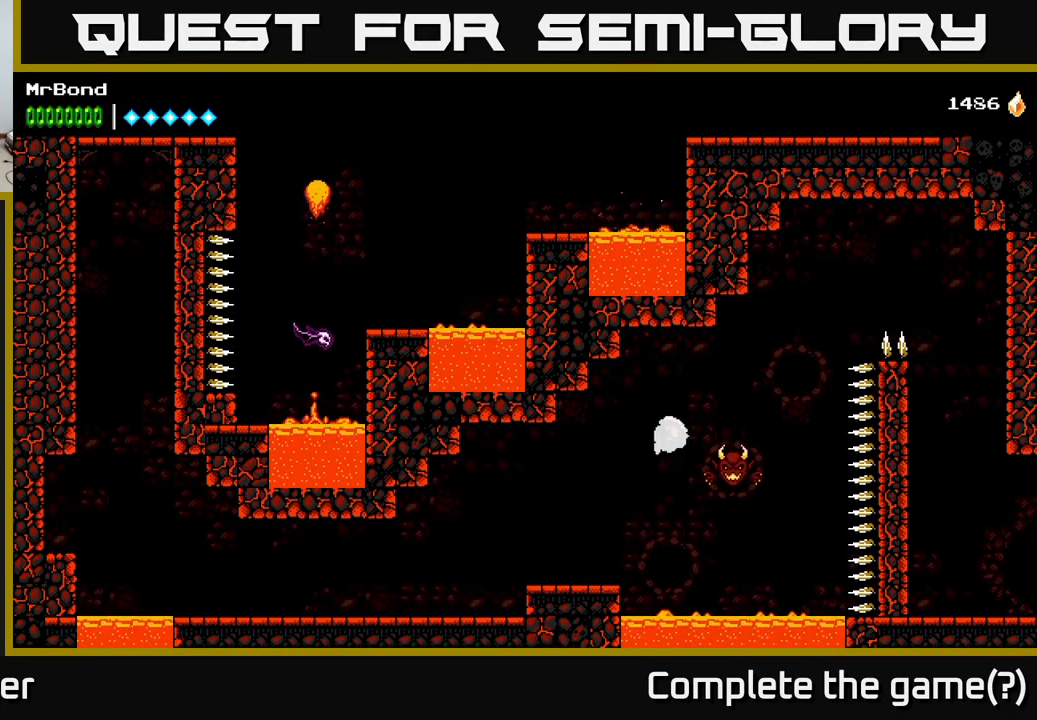
{"buttons": ["A"], "right_stick": "center", "events": [[166, "X", "down"], [300, "A", "down"], [316, "X", "up"], [383, "DPAD_RIGHT", "up"]]}
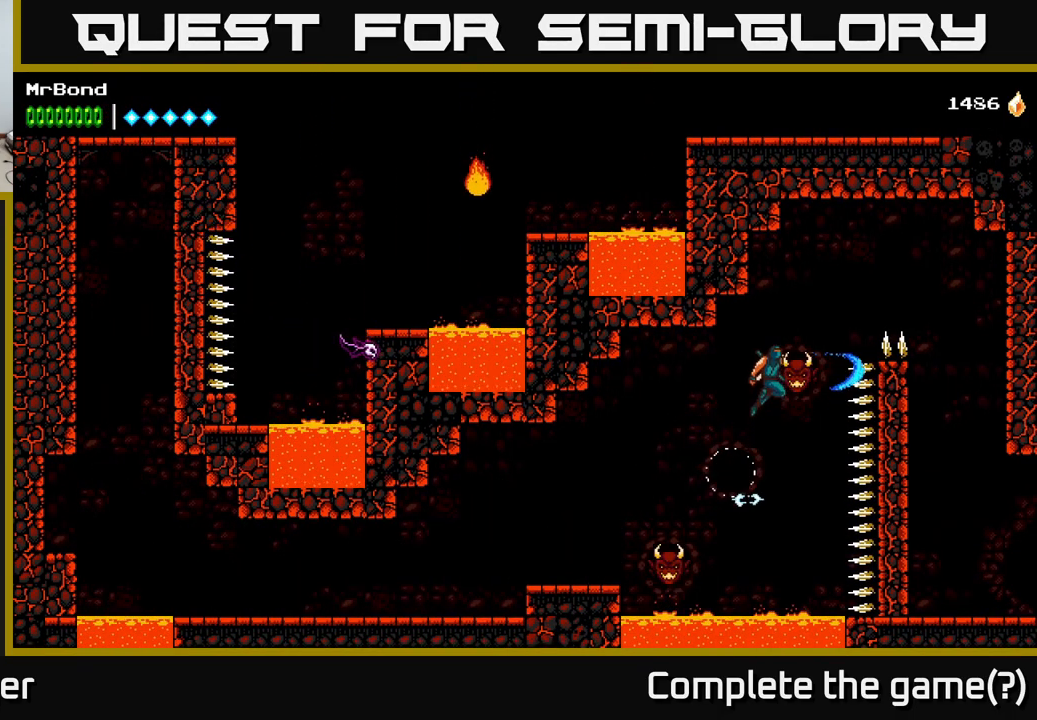
{"buttons": ["A", "DPAD_RIGHT"], "right_stick": "center", "events": [[50, "A", "up"], [300, "X", "down"], [333, "DPAD_RIGHT", "down"], [400, "A", "down"], [416, "X", "up"]]}
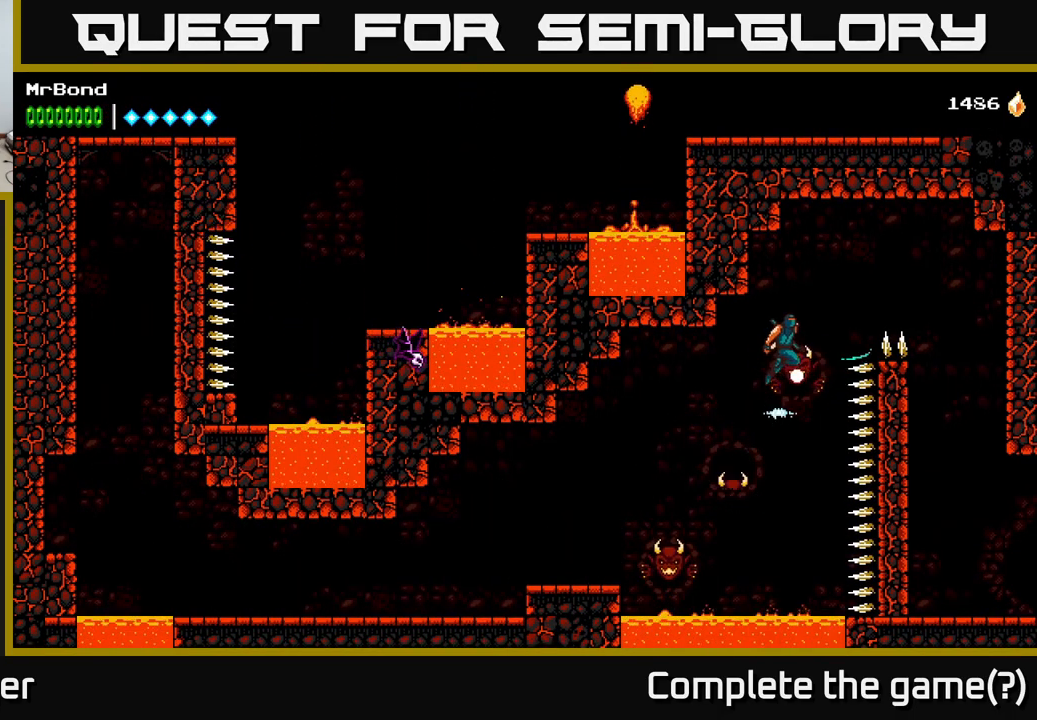
{"buttons": ["A", "DPAD_RIGHT"], "right_stick": "center", "events": []}
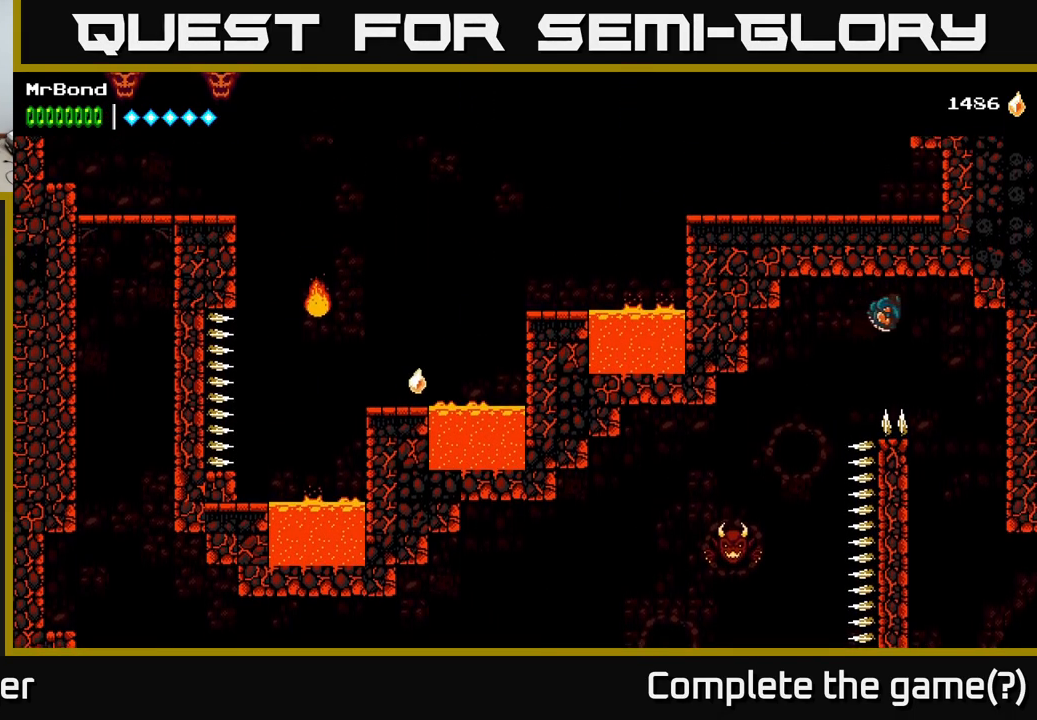
{"buttons": [], "right_stick": "center", "events": [[33, "A", "up"], [400, "DPAD_RIGHT", "up"]]}
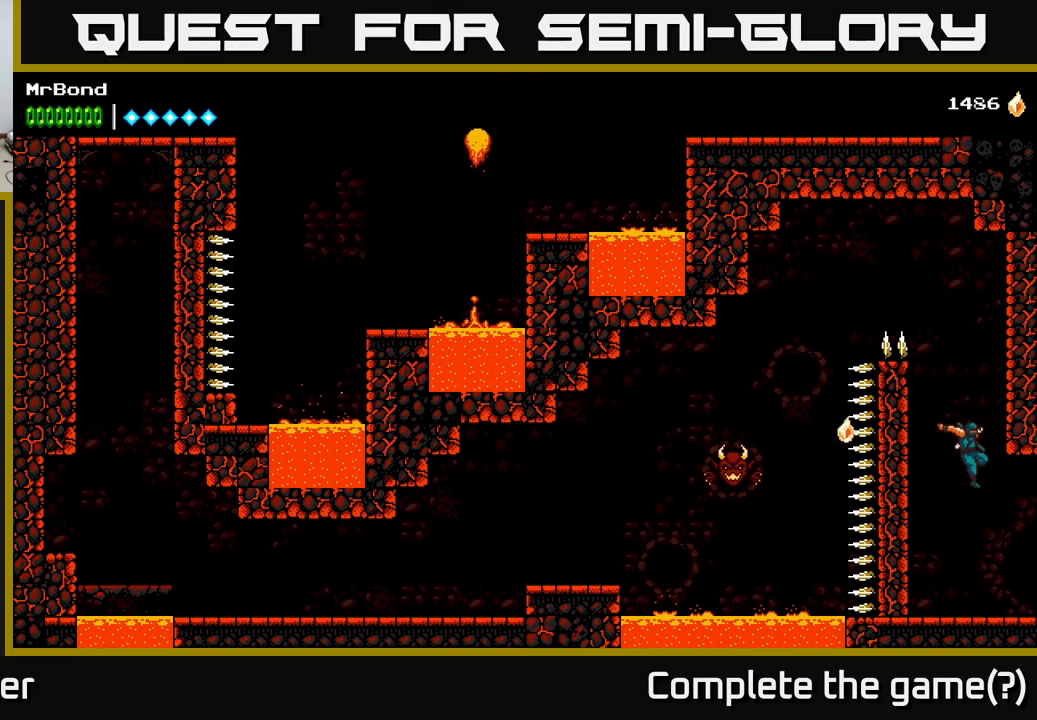
{"buttons": ["DPAD_RIGHT"], "right_stick": "center", "events": [[67, "DPAD_RIGHT", "down"]]}
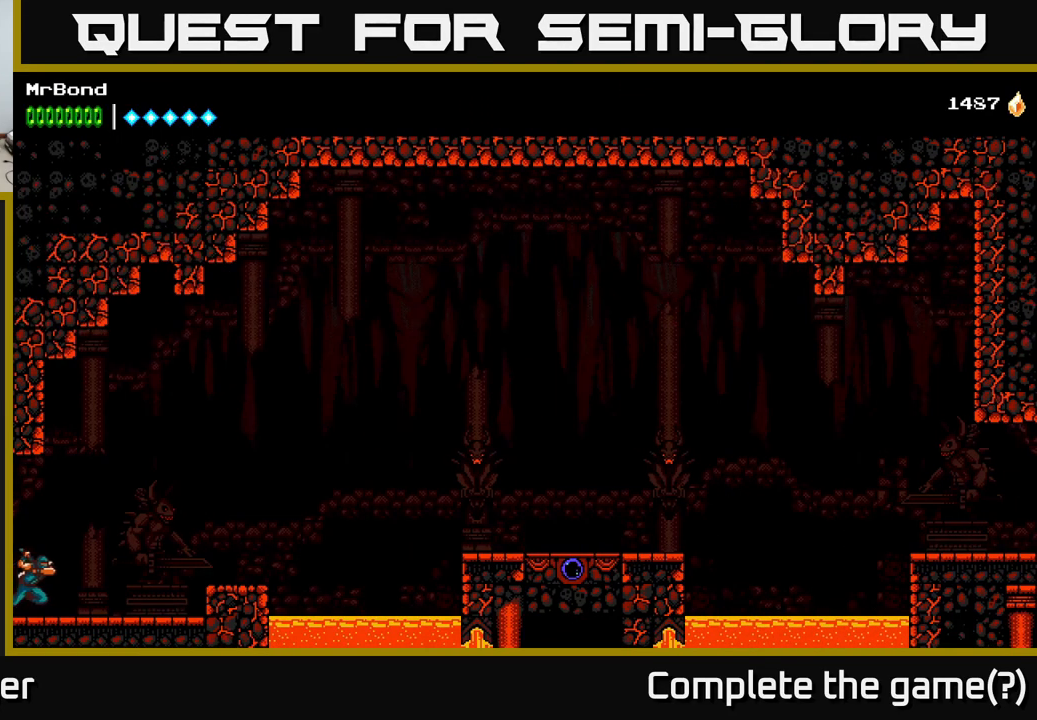
{"buttons": ["DPAD_RIGHT"], "right_stick": "center", "events": [[333, "A", "down"], [417, "A", "up"]]}
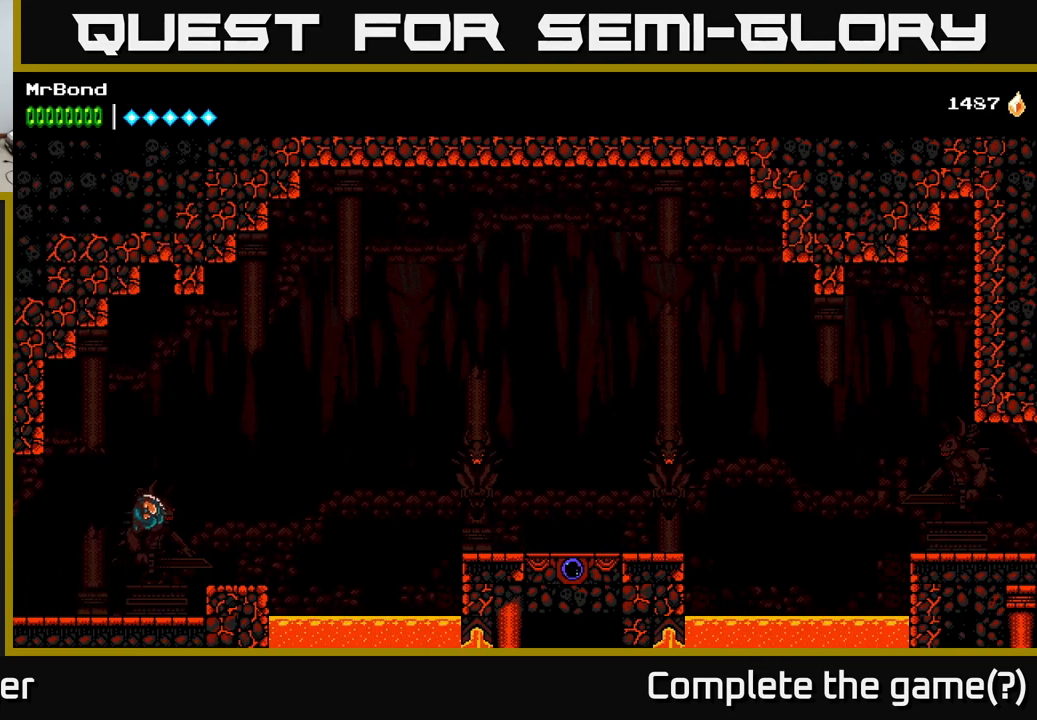
{"buttons": ["DPAD_RIGHT"], "right_stick": "center", "events": [[317, "DPAD_RIGHT", "up"], [483, "DPAD_RIGHT", "down"]]}
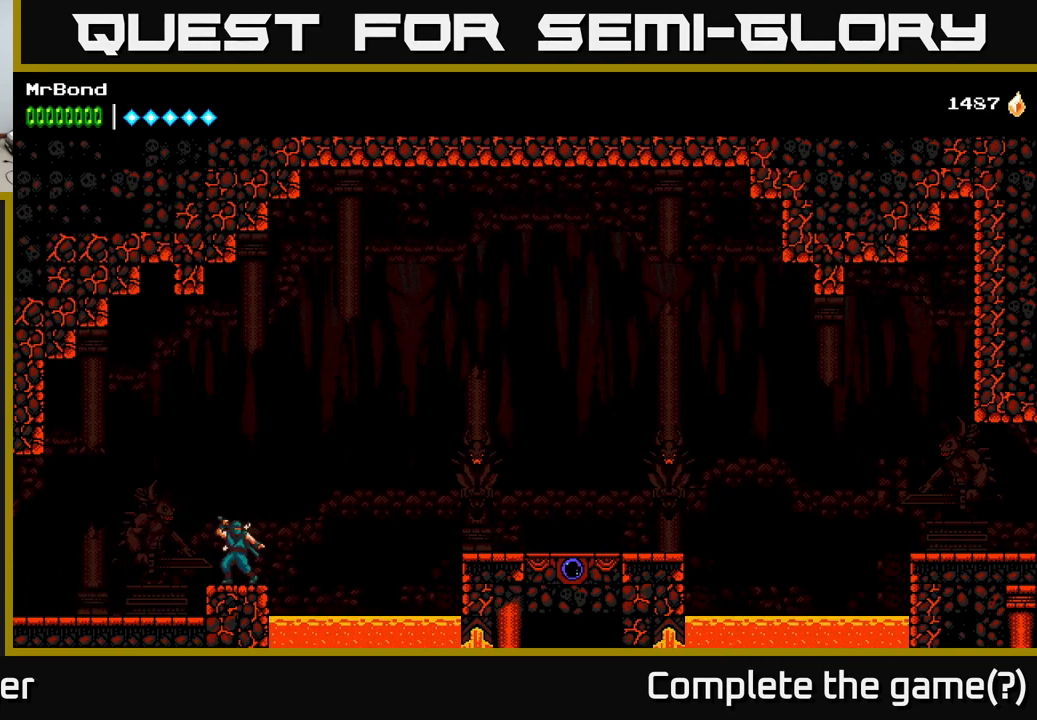
{"buttons": ["DPAD_RIGHT"], "right_stick": "center", "events": [[33, "A", "down"], [483, "A", "up"]]}
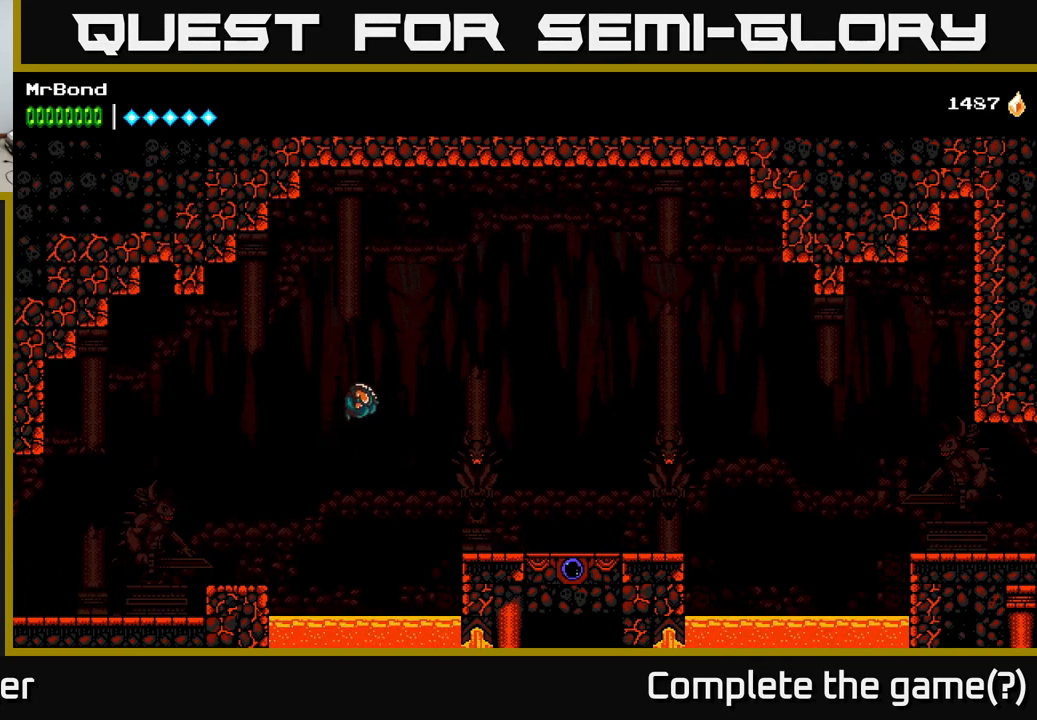
{"buttons": ["DPAD_RIGHT"], "right_stick": "center", "events": [[67, "A", "down"], [433, "A", "up"]]}
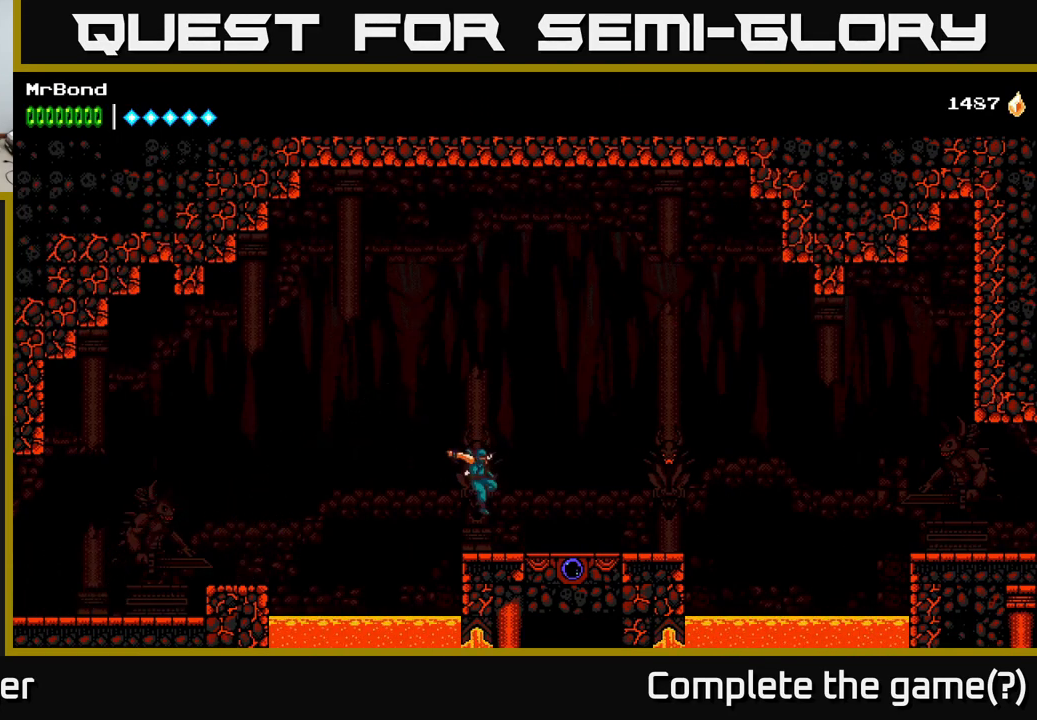
{"buttons": ["DPAD_RIGHT"], "right_stick": "center", "events": []}
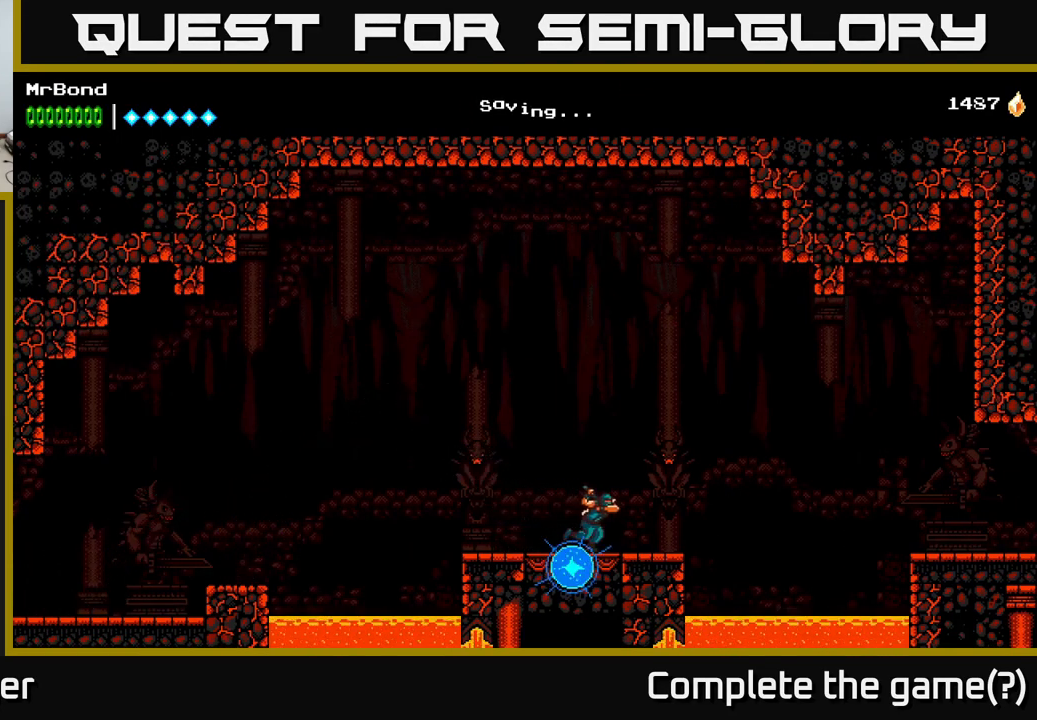
{"buttons": ["A", "DPAD_RIGHT"], "right_stick": "center", "events": [[333, "A", "down"]]}
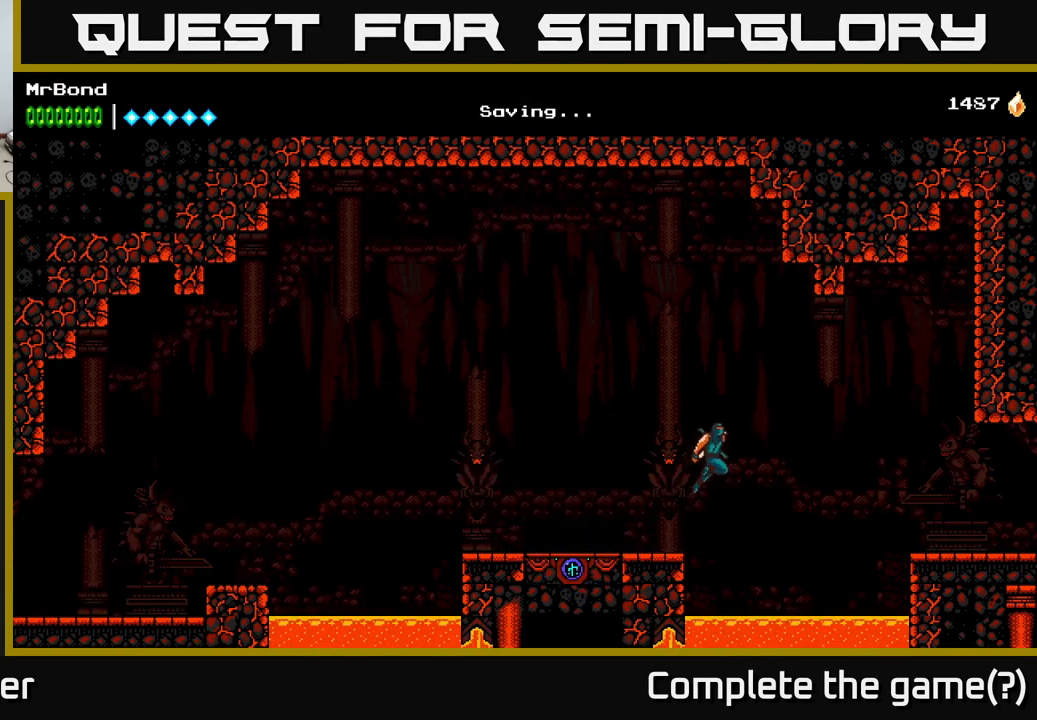
{"buttons": ["A", "DPAD_RIGHT"], "right_stick": "center", "events": [[300, "A", "up"], [383, "A", "down"]]}
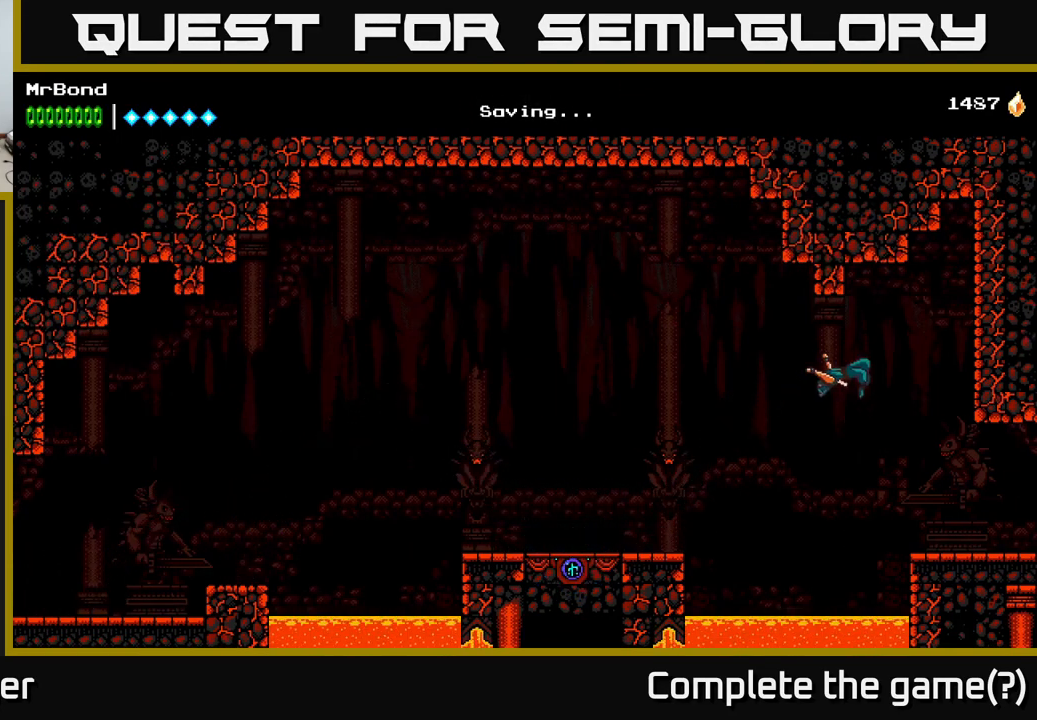
{"buttons": ["DPAD_RIGHT"], "right_stick": "center", "events": [[300, "A", "up"]]}
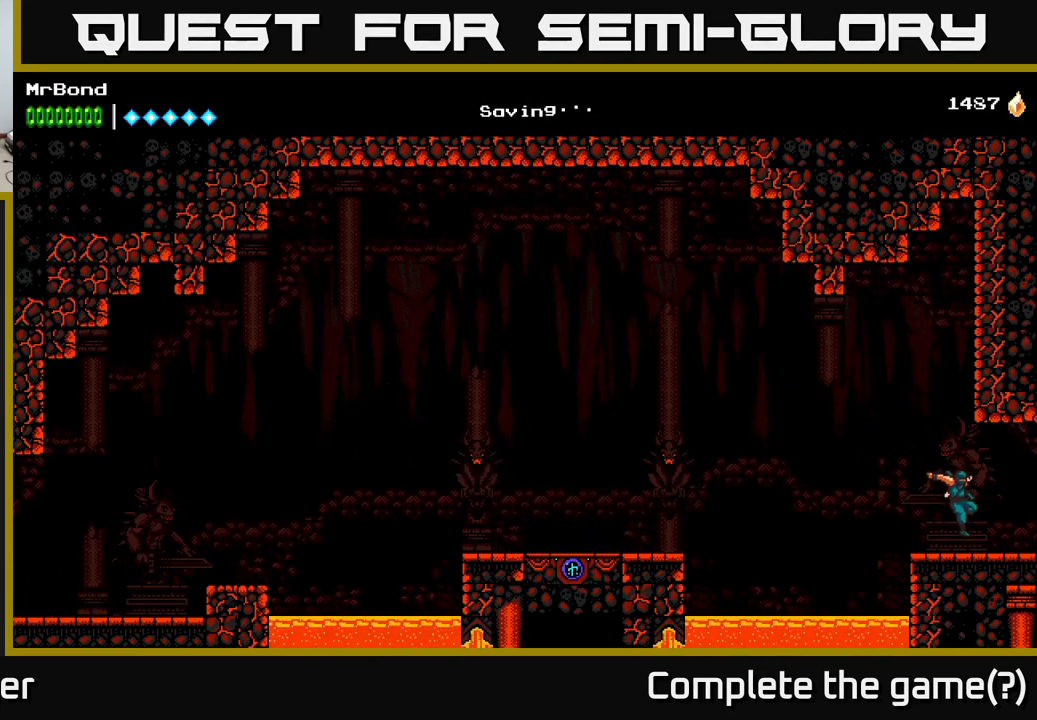
{"buttons": ["DPAD_RIGHT"], "right_stick": "center", "events": []}
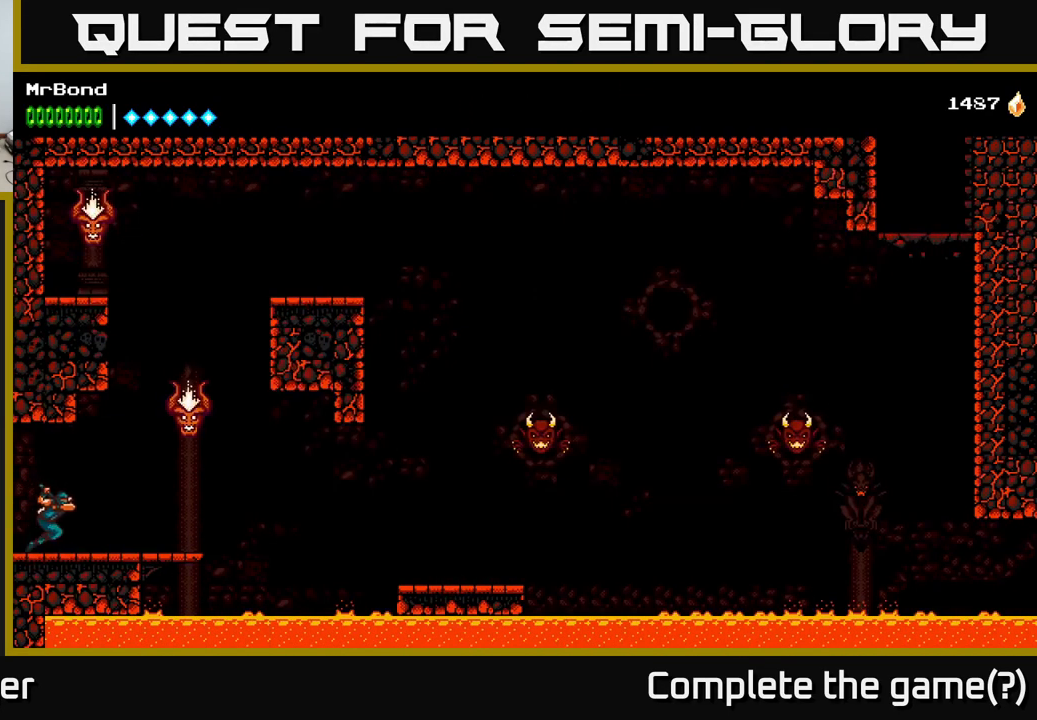
{"buttons": ["A", "DPAD_RIGHT"], "right_stick": "center", "events": [[334, "A", "down"]]}
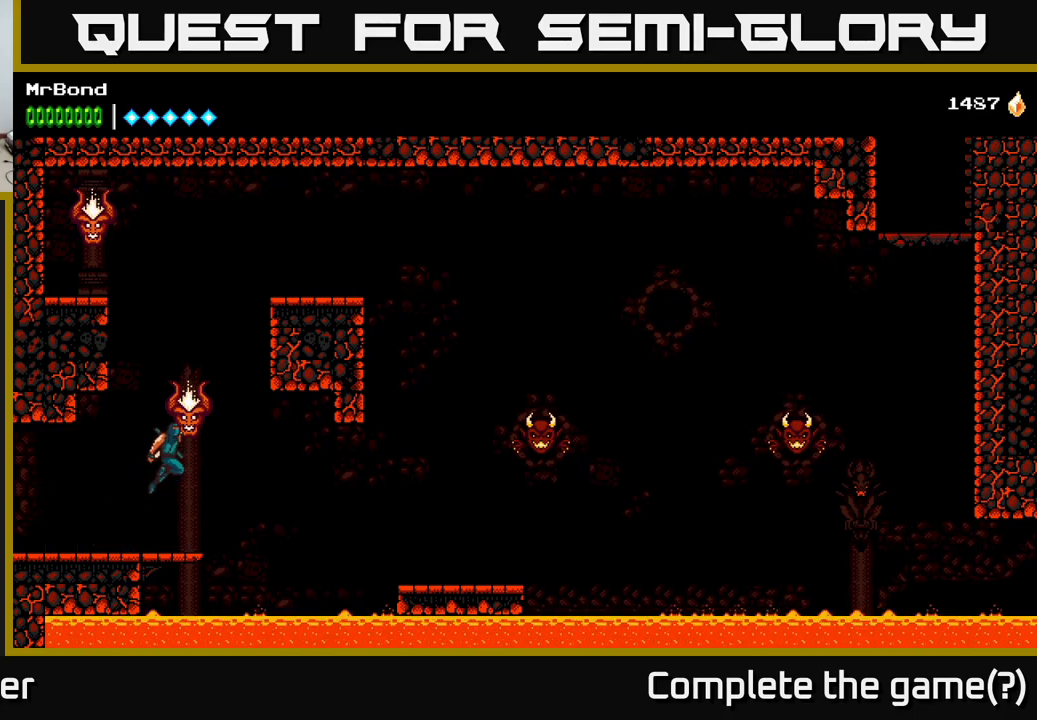
{"buttons": ["A", "X", "DPAD_LEFT"], "right_stick": "center", "events": [[217, "DPAD_RIGHT", "up"], [250, "A", "up"], [250, "DPAD_LEFT", "down"], [384, "X", "down"], [484, "A", "down"]]}
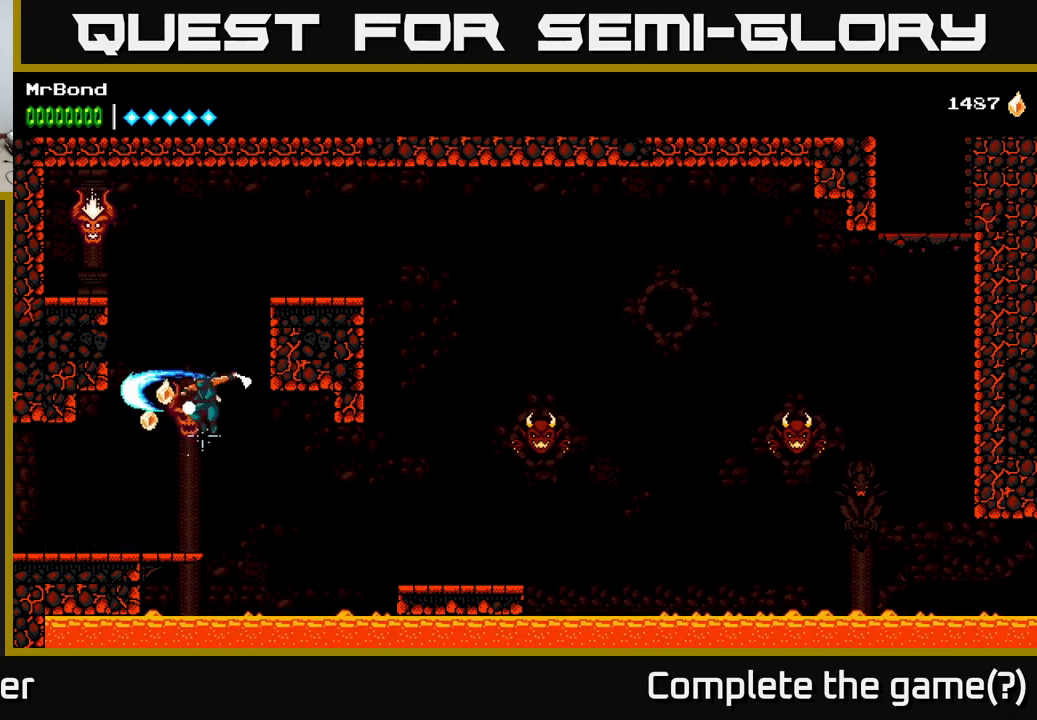
{"buttons": ["A", "DPAD_LEFT"], "right_stick": "center", "events": [[17, "X", "up"], [250, "A", "up"], [484, "A", "down"]]}
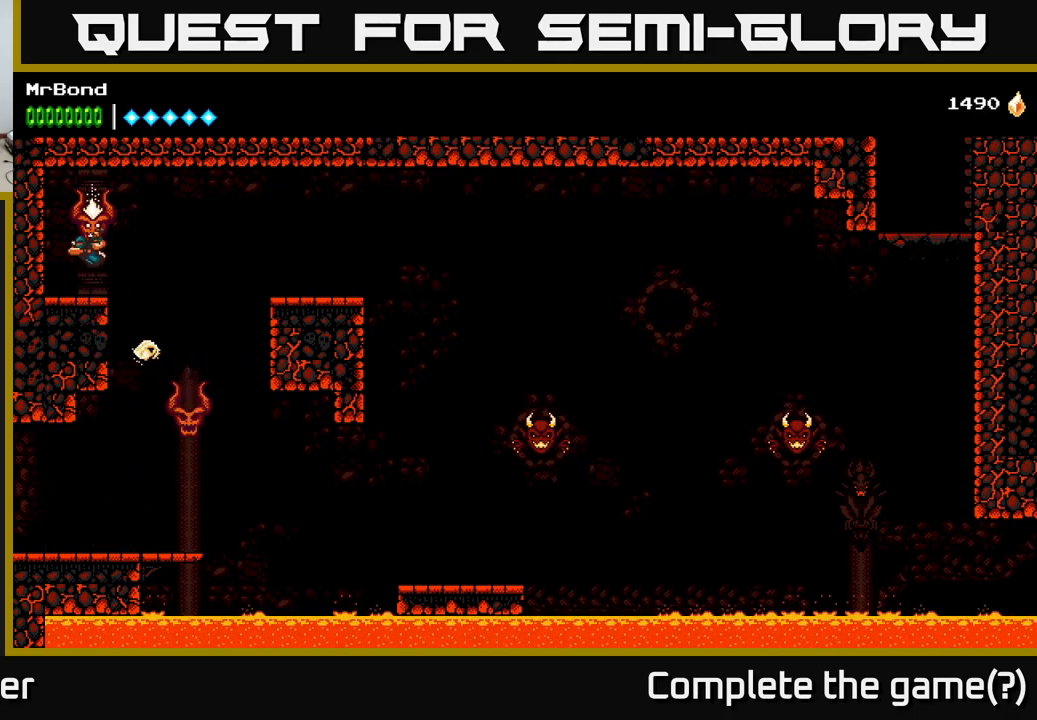
{"buttons": [], "right_stick": "center", "events": [[134, "X", "down"], [184, "A", "up"], [234, "X", "up"], [417, "DPAD_LEFT", "up"]]}
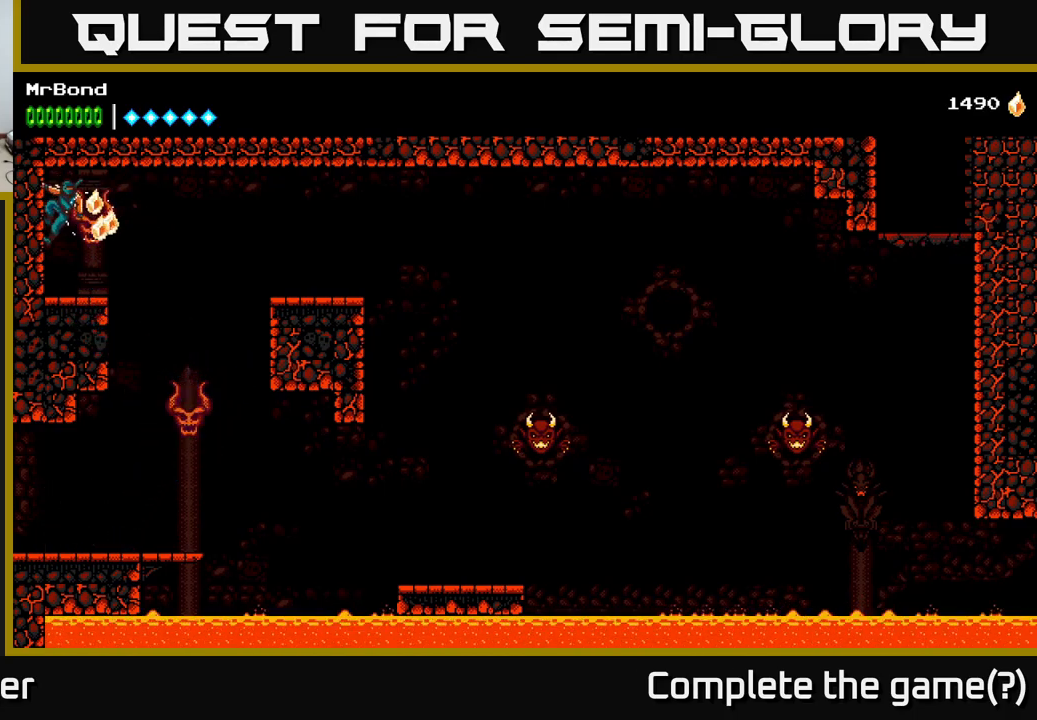
{"buttons": ["A", "DPAD_RIGHT"], "right_stick": "center", "events": [[184, "DPAD_RIGHT", "down"], [417, "A", "down"]]}
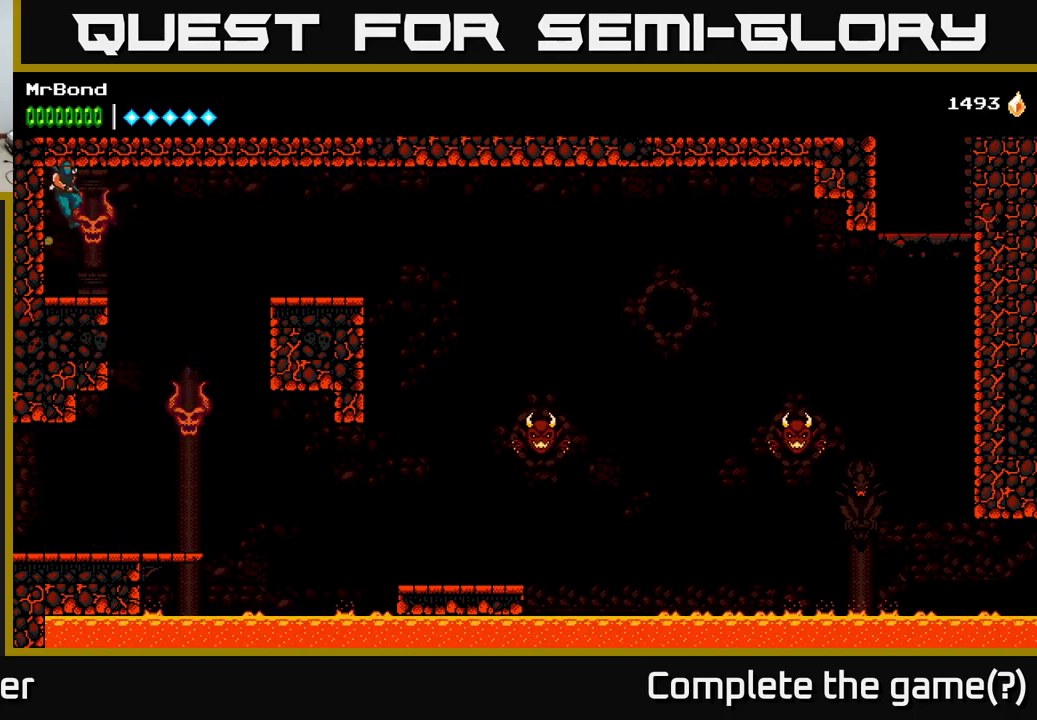
{"buttons": ["DPAD_RIGHT"], "right_stick": "center", "events": [[84, "DPAD_RIGHT", "up"], [100, "A", "up"], [117, "DPAD_LEFT", "down"], [350, "DPAD_LEFT", "up"], [384, "DPAD_RIGHT", "down"]]}